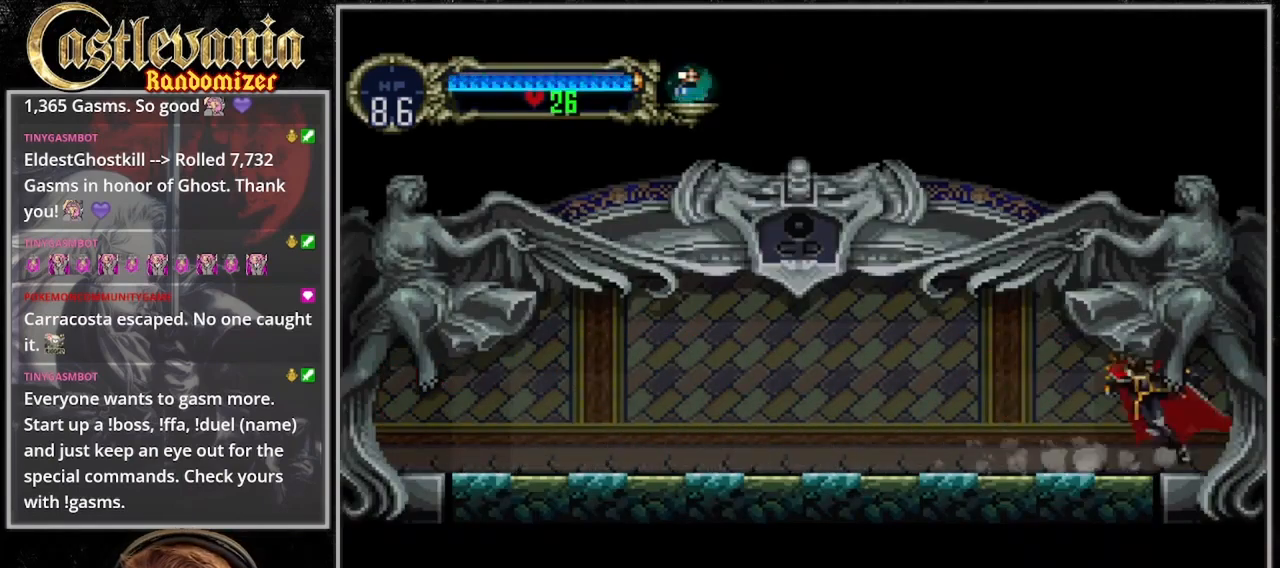
Gameplay with a controller (PlayStation layout); each line is a JSON object with the inputs held at the frame after it. "events" lists button and stick changes between this image and that frame as [ms after this image, input, new state], when the widget could be followed in between. Not read: L3 R3.
{"buttons": ["DPAD_RIGHT"], "events": []}
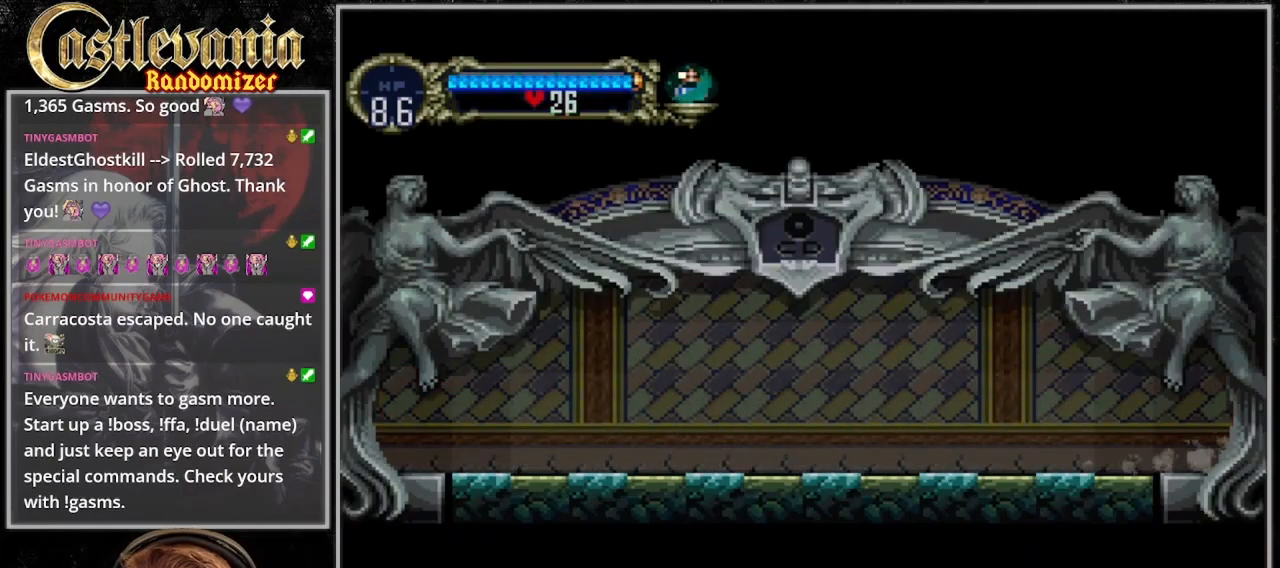
{"buttons": [], "events": [[133, "DPAD_RIGHT", "up"]]}
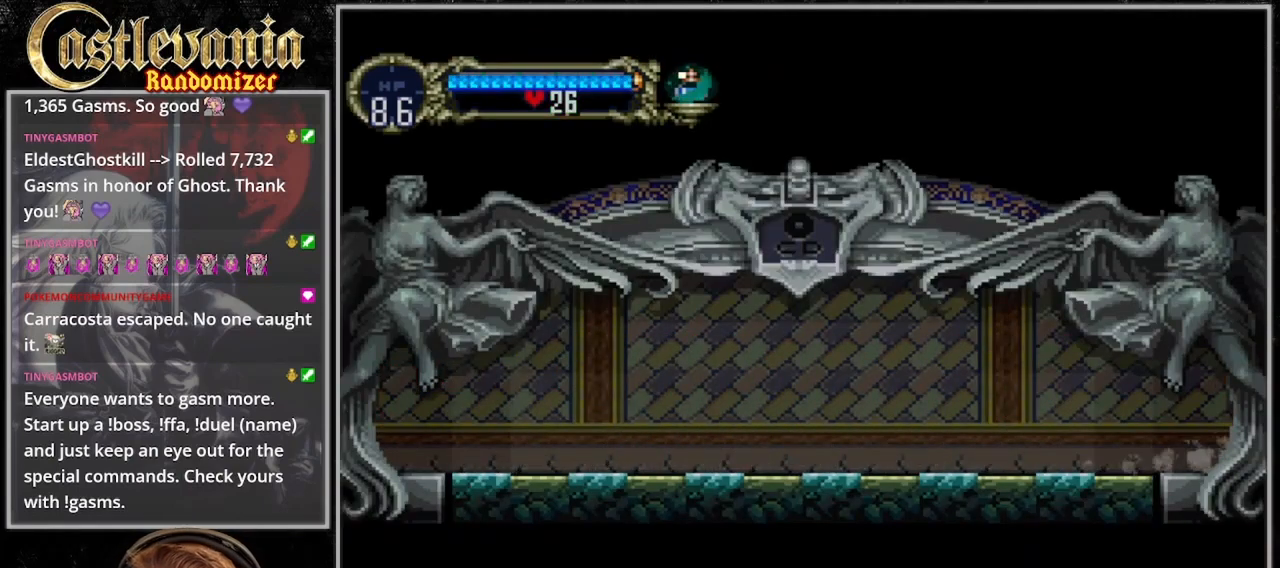
{"buttons": [], "events": []}
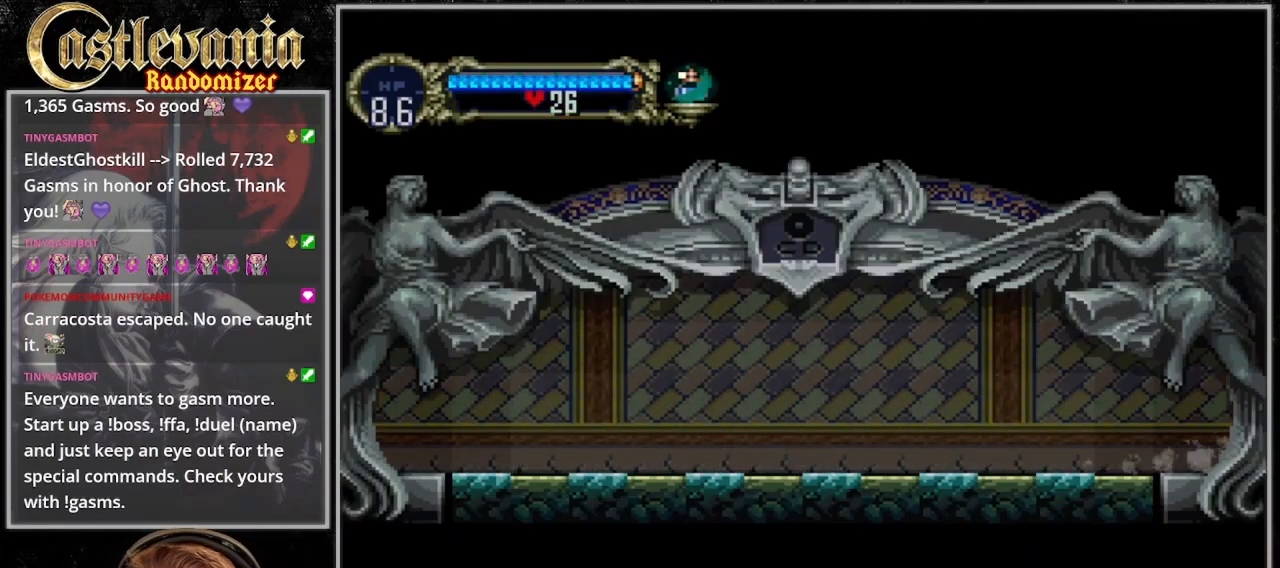
{"buttons": [], "events": []}
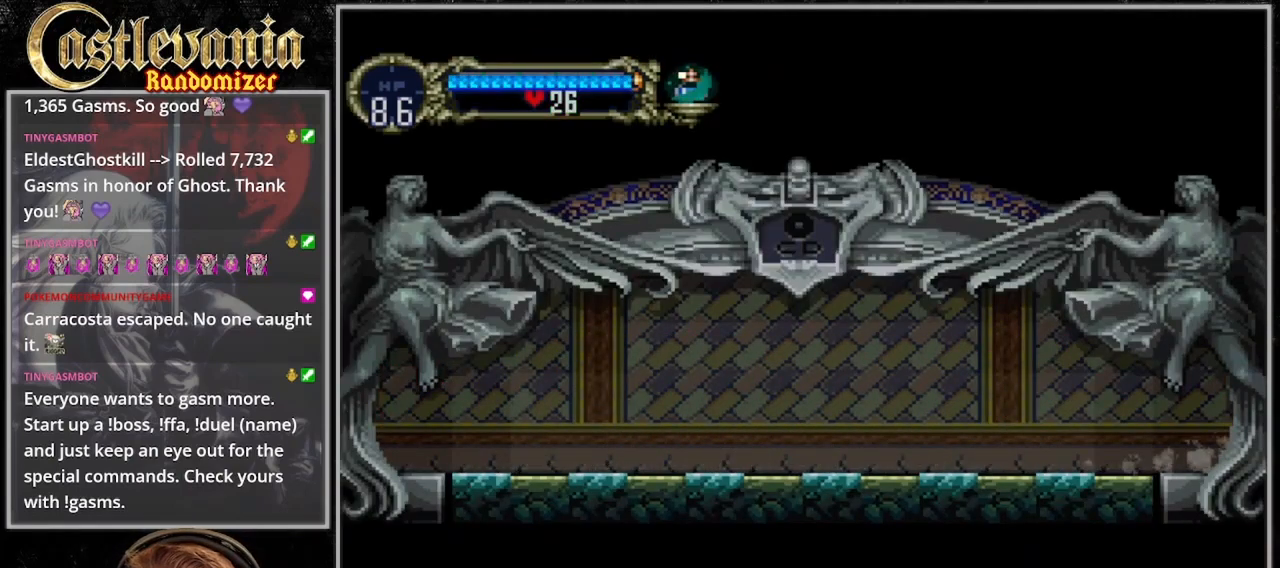
{"buttons": [], "events": []}
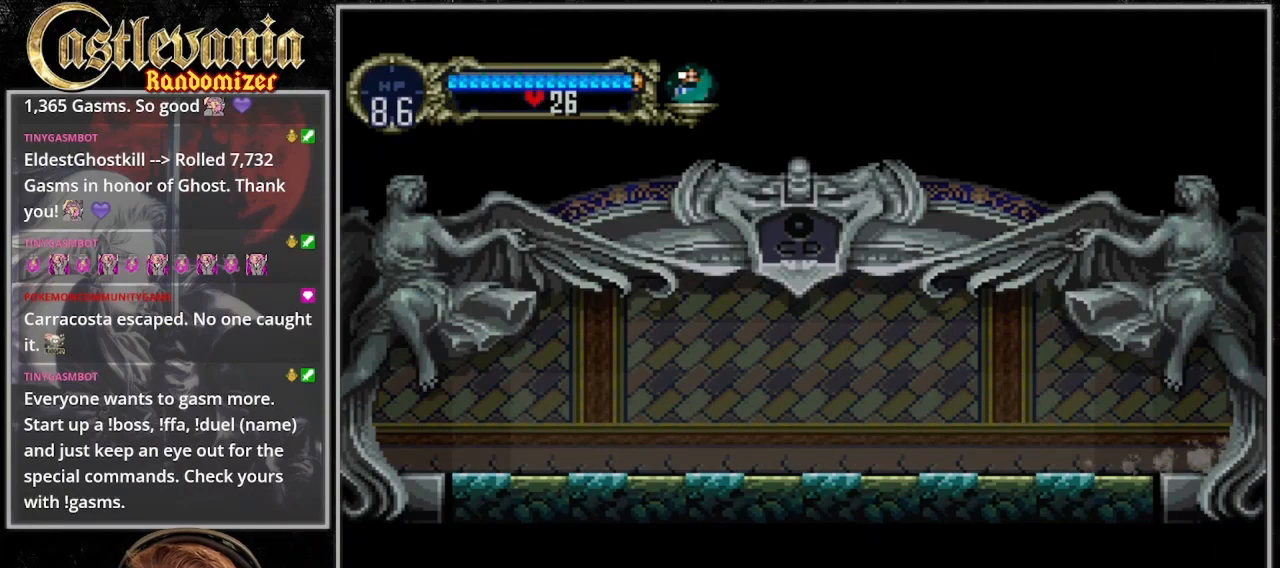
{"buttons": [], "events": [[200, "DPAD_RIGHT", "down"], [400, "DPAD_RIGHT", "up"]]}
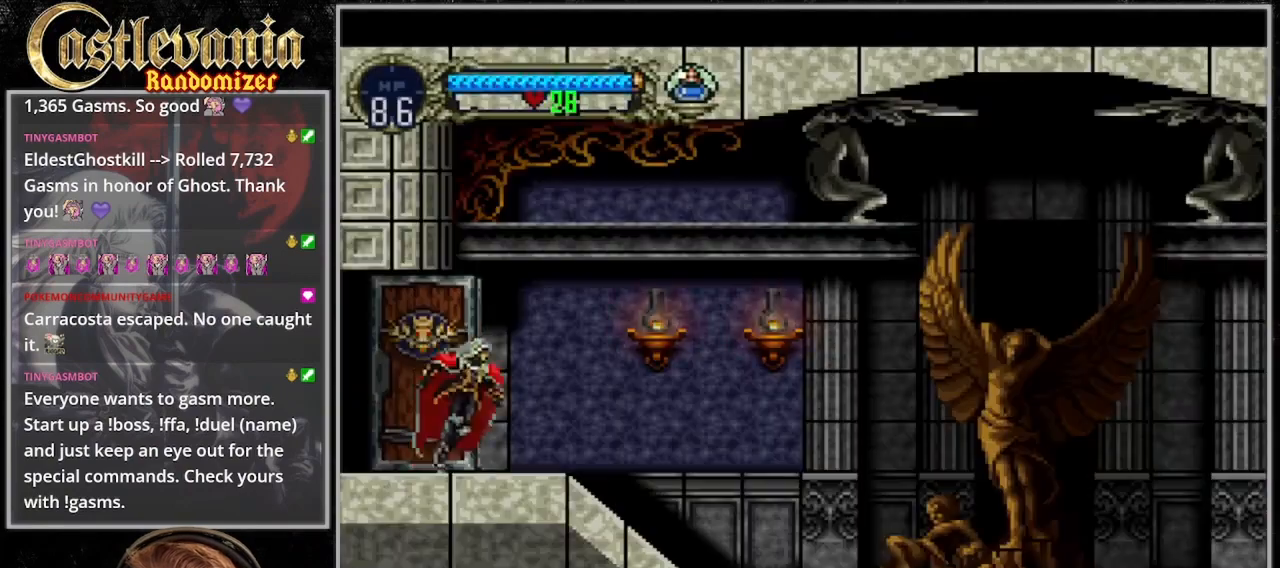
{"buttons": ["DPAD_RIGHT"], "events": [[200, "DPAD_RIGHT", "down"]]}
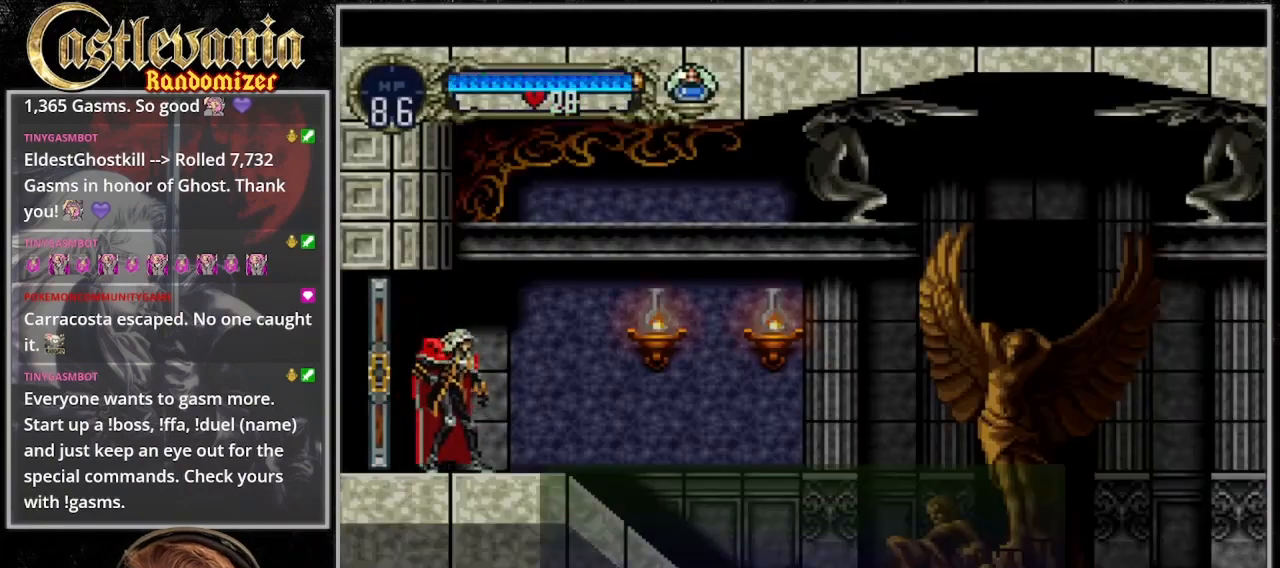
{"buttons": ["DPAD_RIGHT"], "events": [[433, "SQUARE", "down"], [500, "SQUARE", "up"]]}
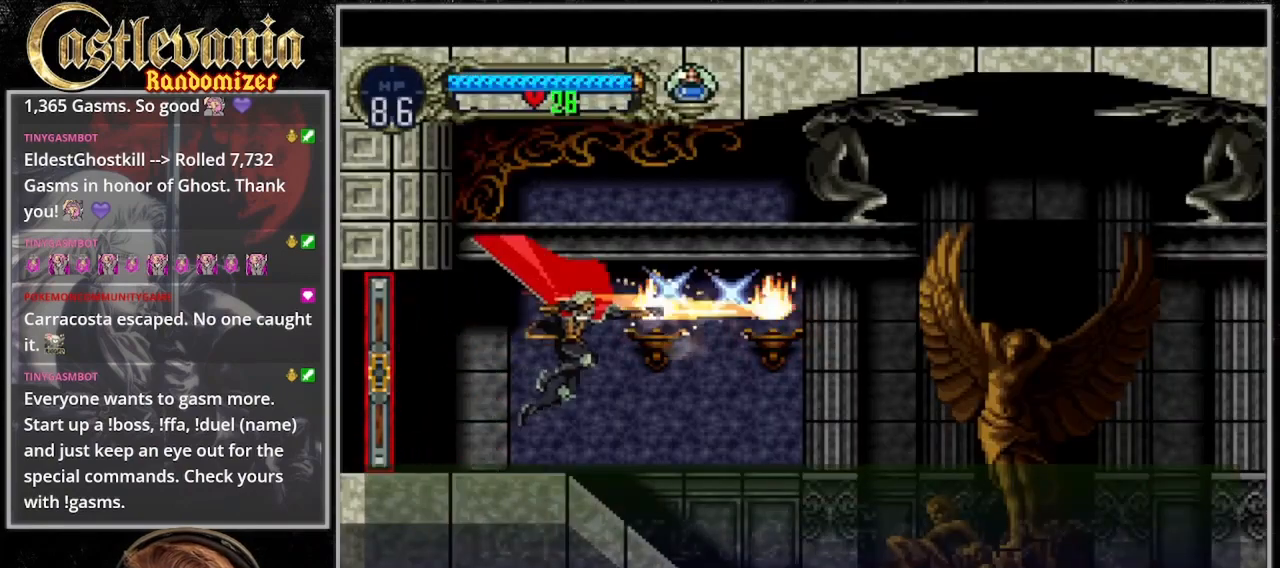
{"buttons": ["DPAD_RIGHT"], "events": []}
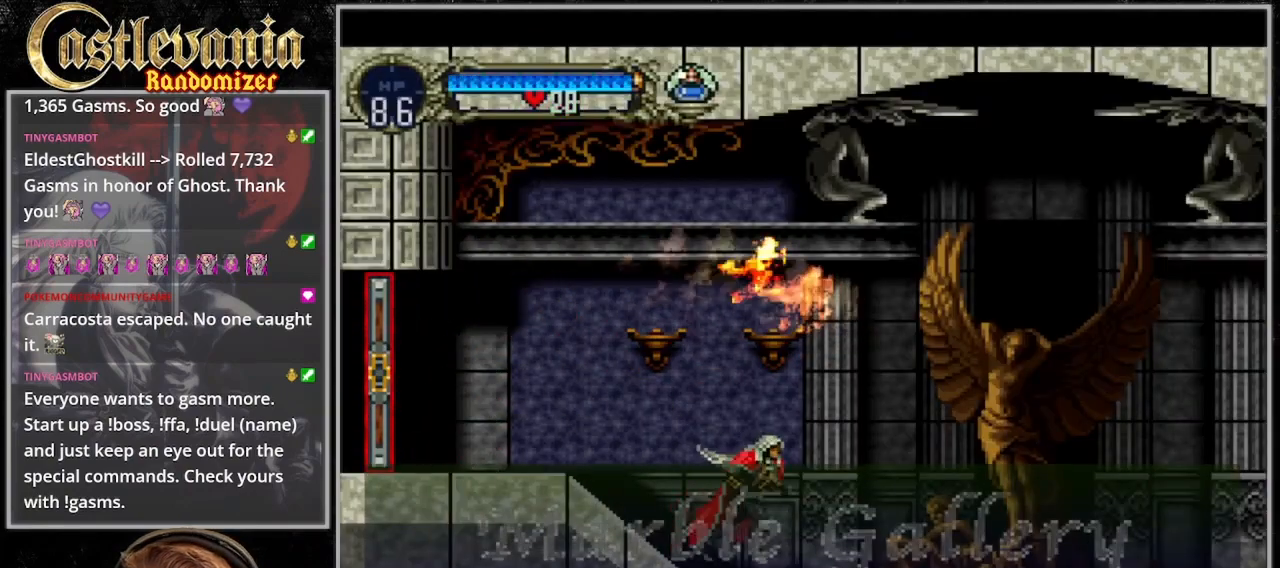
{"buttons": [], "events": [[433, "DPAD_RIGHT", "up"]]}
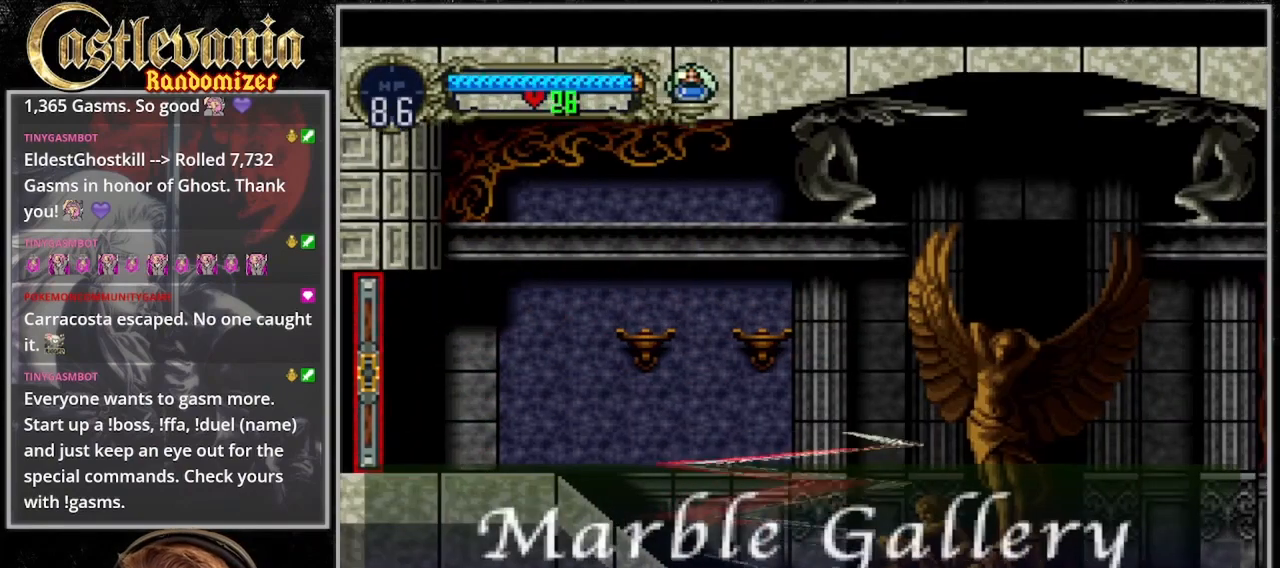
{"buttons": [], "events": []}
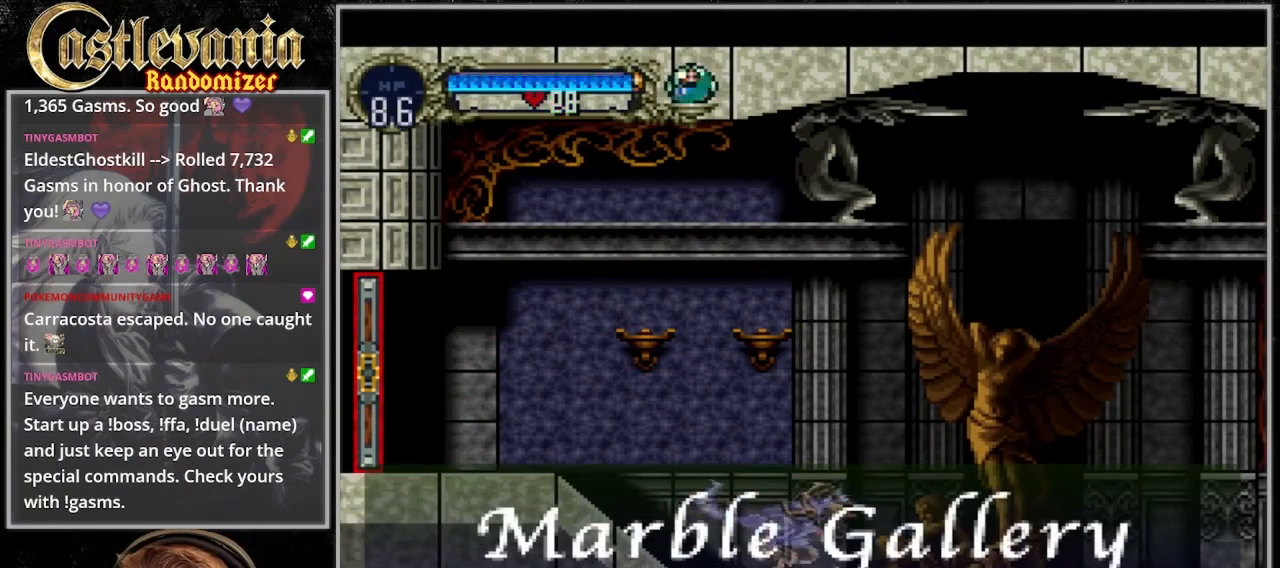
{"buttons": ["DPAD_DOWN"], "events": [[500, "DPAD_DOWN", "down"]]}
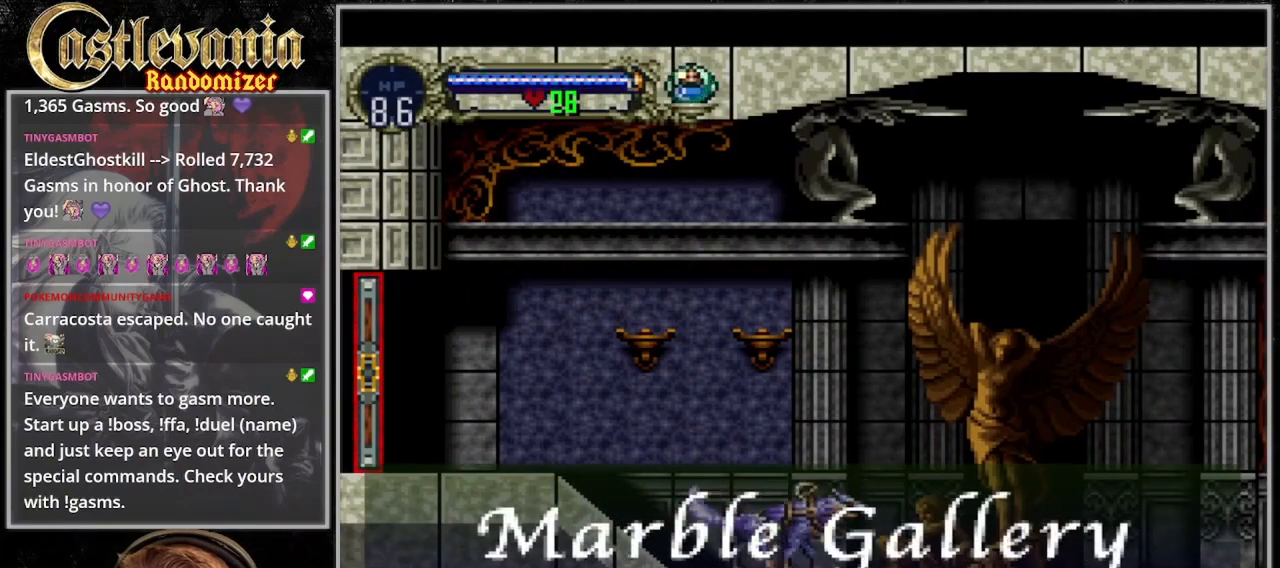
{"buttons": ["SQUARE", "DPAD_RIGHT"], "events": [[100, "DPAD_RIGHT", "down"], [167, "DPAD_DOWN", "up"], [200, "SQUARE", "down"]]}